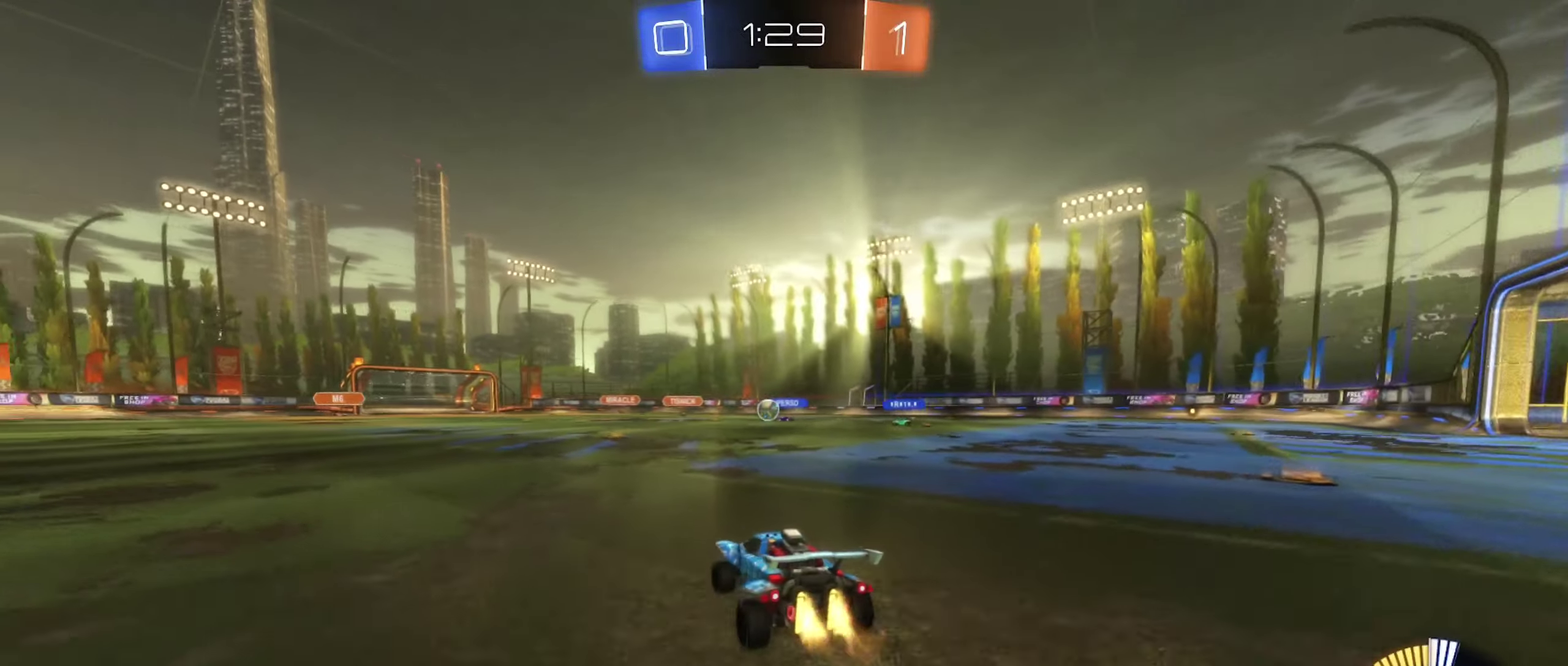
Gameplay with a controller (Xbox layout); each line is a JSON object with the inputs held at the frame after it. "events" lists button and stick changes between this image and that frame as [ms after this image, input, new state], when the widget could be followed in between.
{"buttons": ["L2"], "left_stick": "right", "right_stick": "center", "events": [[50, "left_stick", "center"], [233, "B", "up"], [283, "R2", "up"], [317, "left_stick", "right"], [383, "L2", "down"]]}
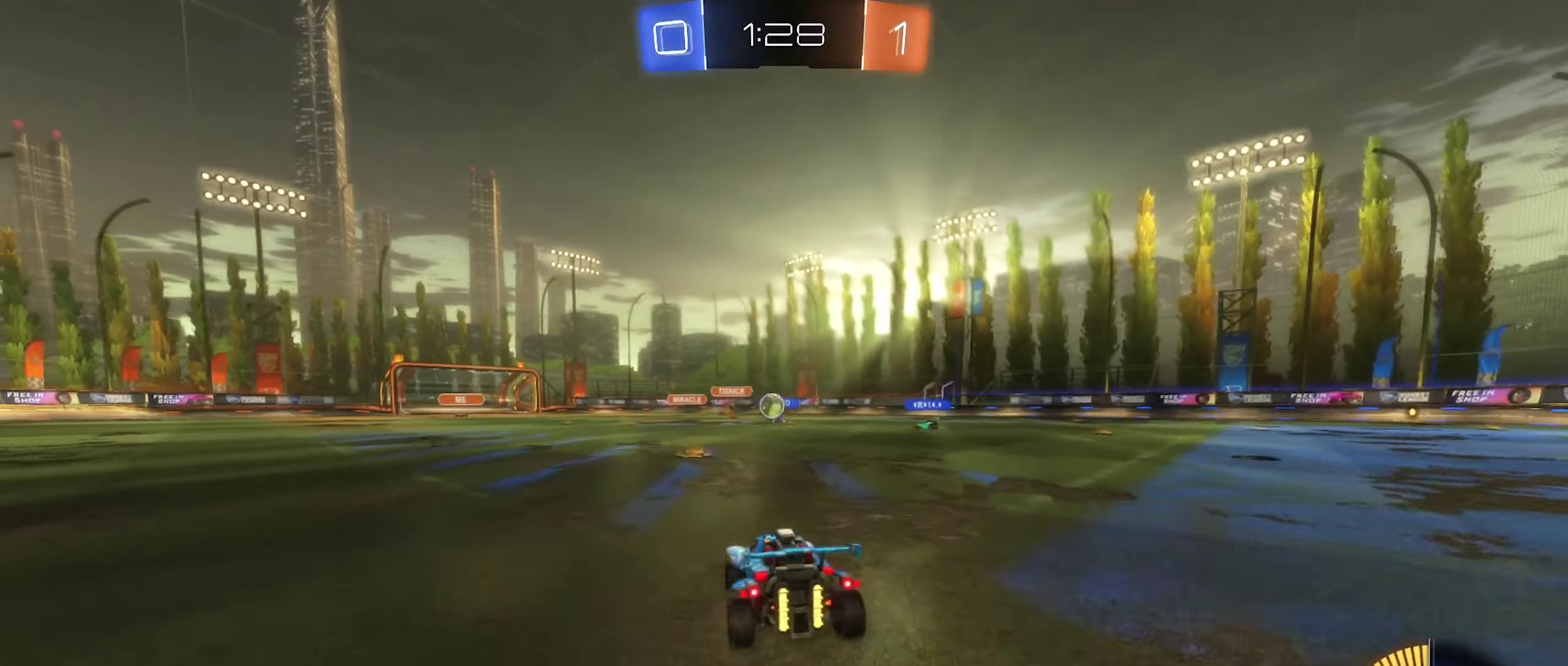
{"buttons": [], "left_stick": "left", "right_stick": "center", "events": [[33, "left_stick", "center"], [50, "L2", "up"], [200, "R2", "down"], [367, "R2", "up"], [367, "left_stick", "left"]]}
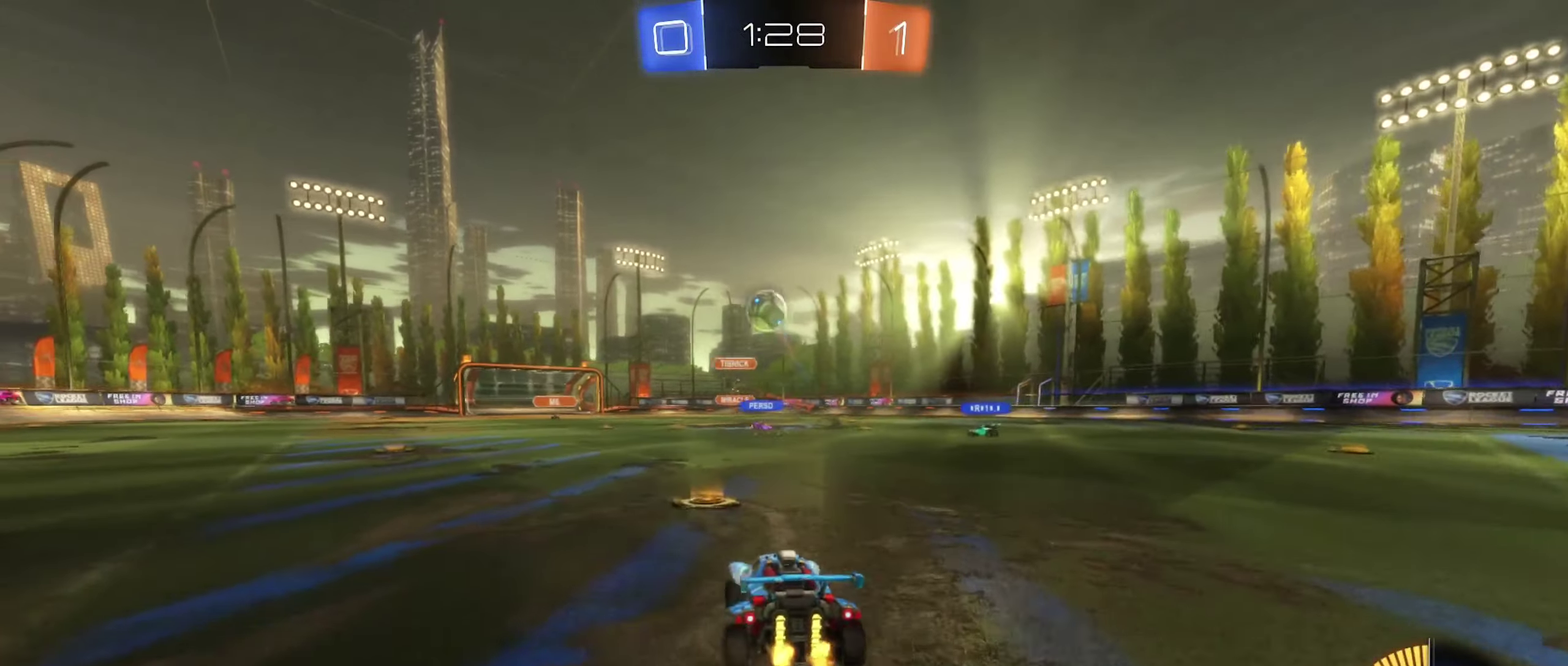
{"buttons": ["R2"], "left_stick": "center", "right_stick": "center", "events": [[17, "R2", "down"], [100, "L1", "down"], [200, "L1", "up"], [217, "left_stick", "right"], [383, "left_stick", "center"], [433, "left_stick", "left"], [500, "left_stick", "center"]]}
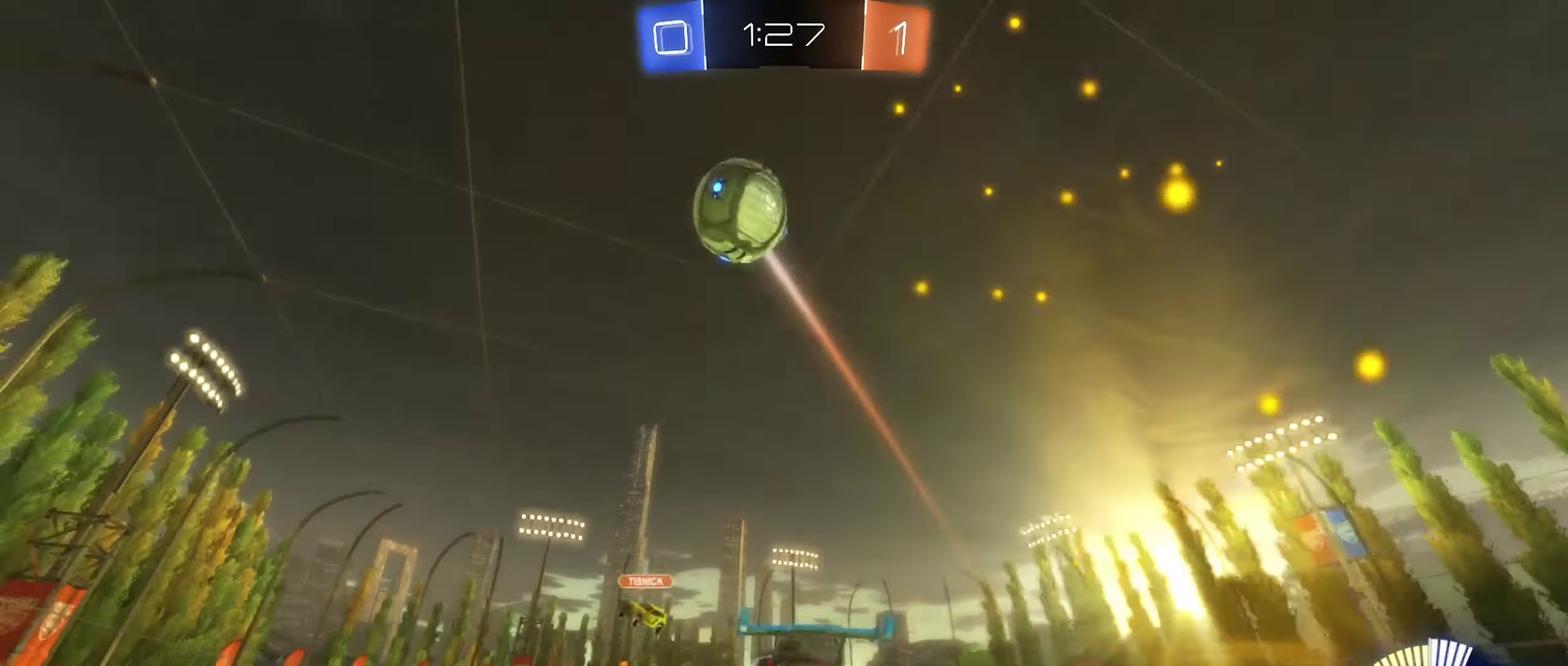
{"buttons": ["L1", "R2"], "left_stick": "right", "right_stick": "center", "events": [[67, "left_stick", "right"], [83, "B", "down"], [183, "left_stick", "center"], [233, "B", "up"], [350, "left_stick", "right"], [434, "L1", "down"]]}
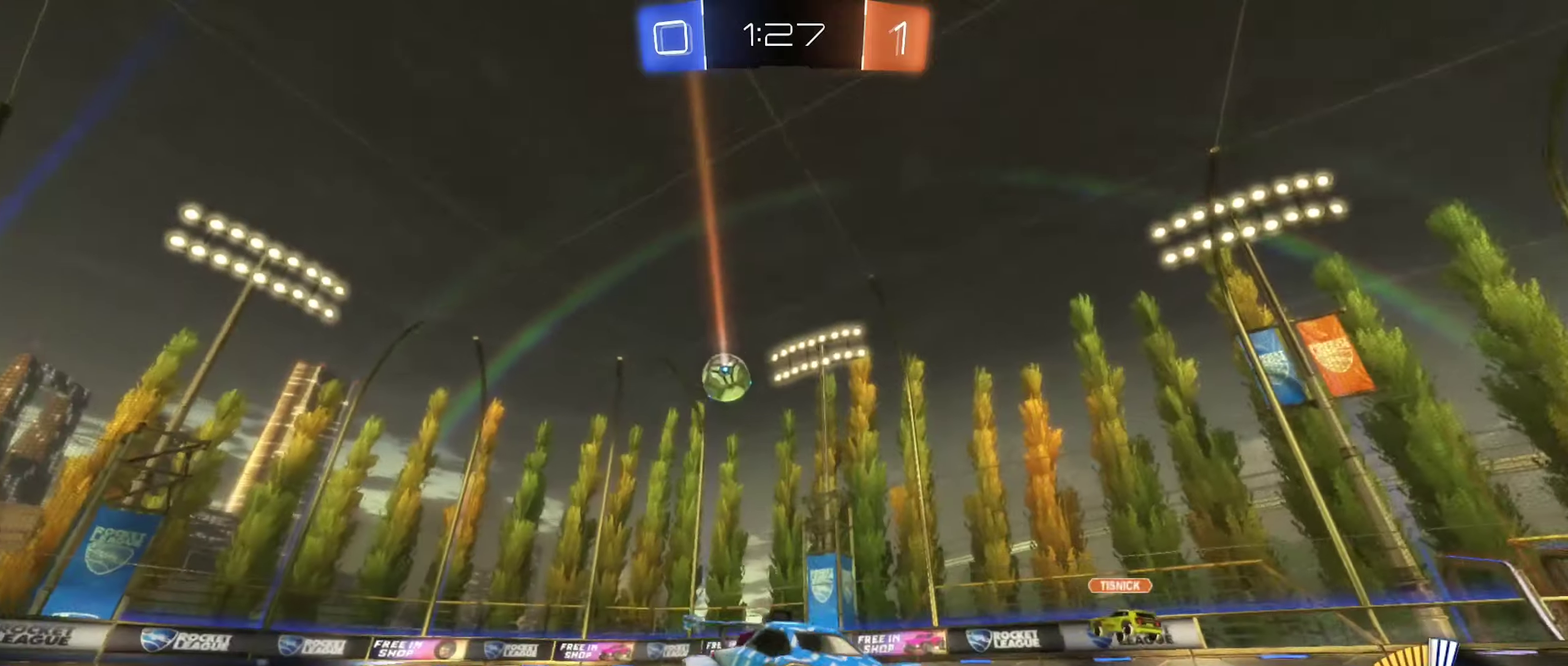
{"buttons": ["R2"], "left_stick": "center", "right_stick": "center", "events": [[67, "L1", "up"], [150, "left_stick", "center"], [267, "left_stick", "right"], [467, "left_stick", "center"]]}
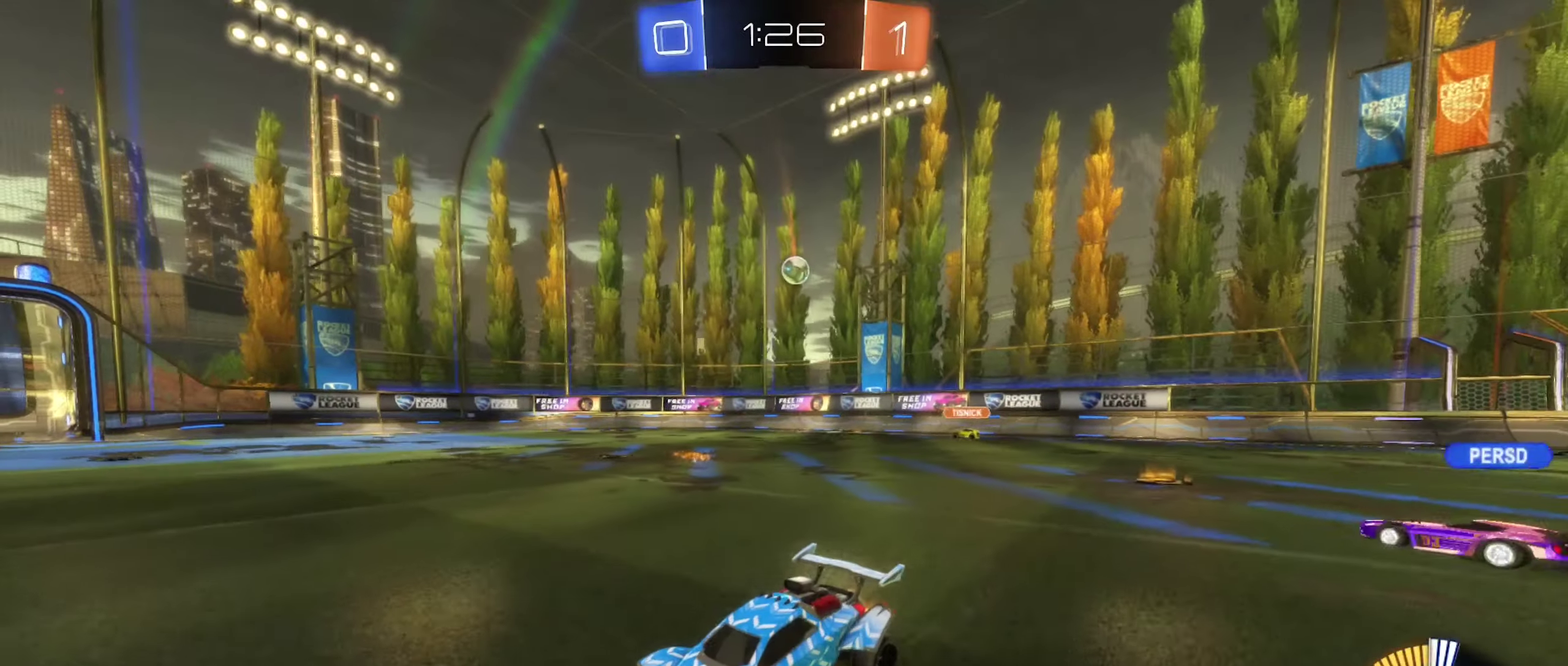
{"buttons": ["B", "R2"], "left_stick": "right", "right_stick": "center", "events": [[67, "B", "down"], [100, "left_stick", "right"]]}
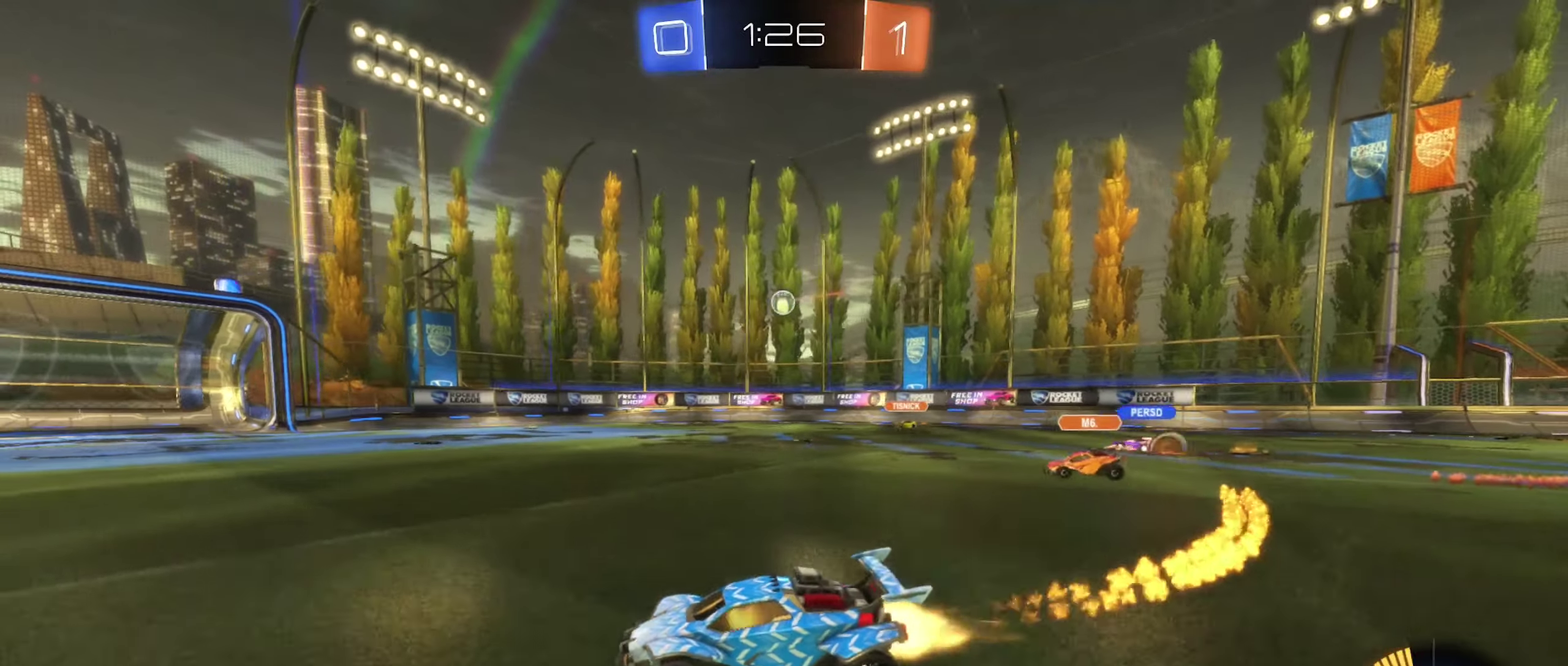
{"buttons": ["B", "R2"], "left_stick": "right", "right_stick": "center", "events": [[150, "left_stick", "center"], [317, "left_stick", "right"]]}
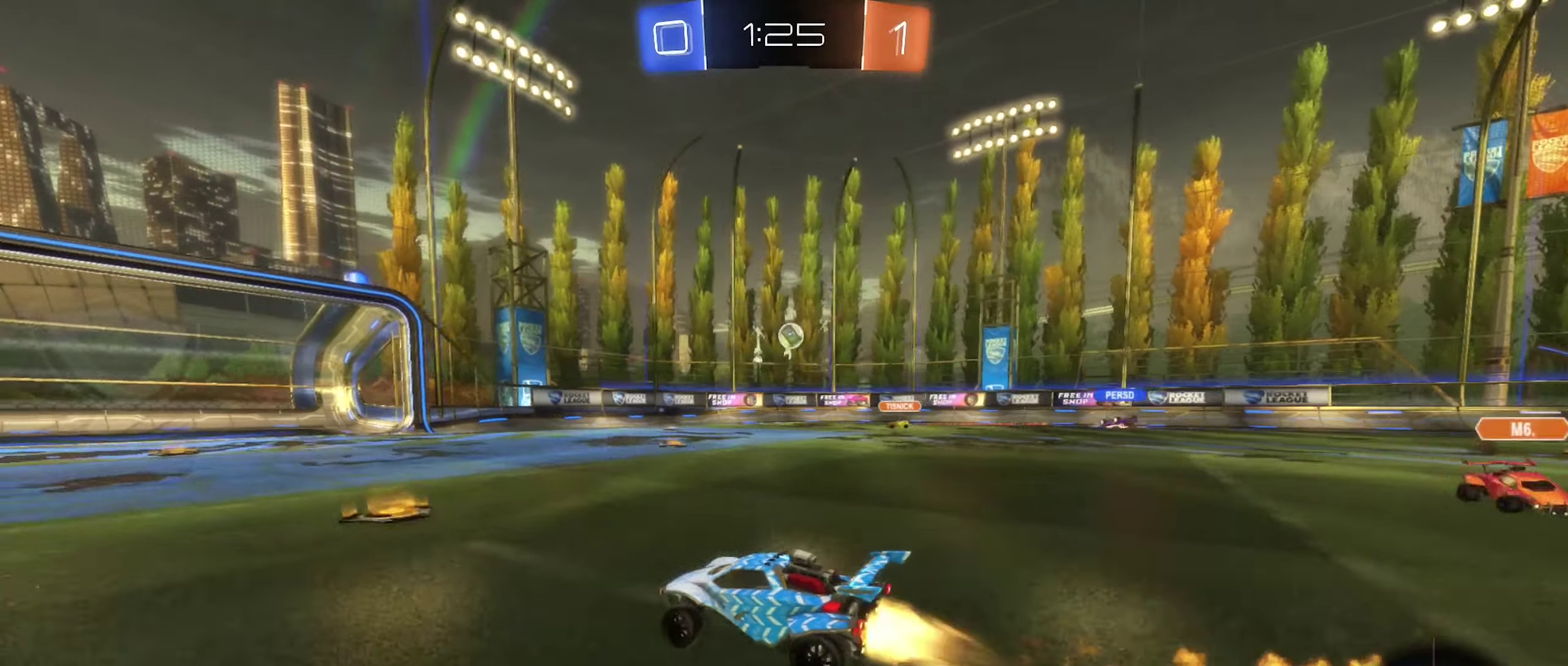
{"buttons": ["L2"], "left_stick": "left", "right_stick": "center", "events": [[217, "left_stick", "center"], [334, "B", "up"], [350, "left_stick", "down-right"], [384, "R2", "up"], [484, "left_stick", "left"], [500, "L2", "down"]]}
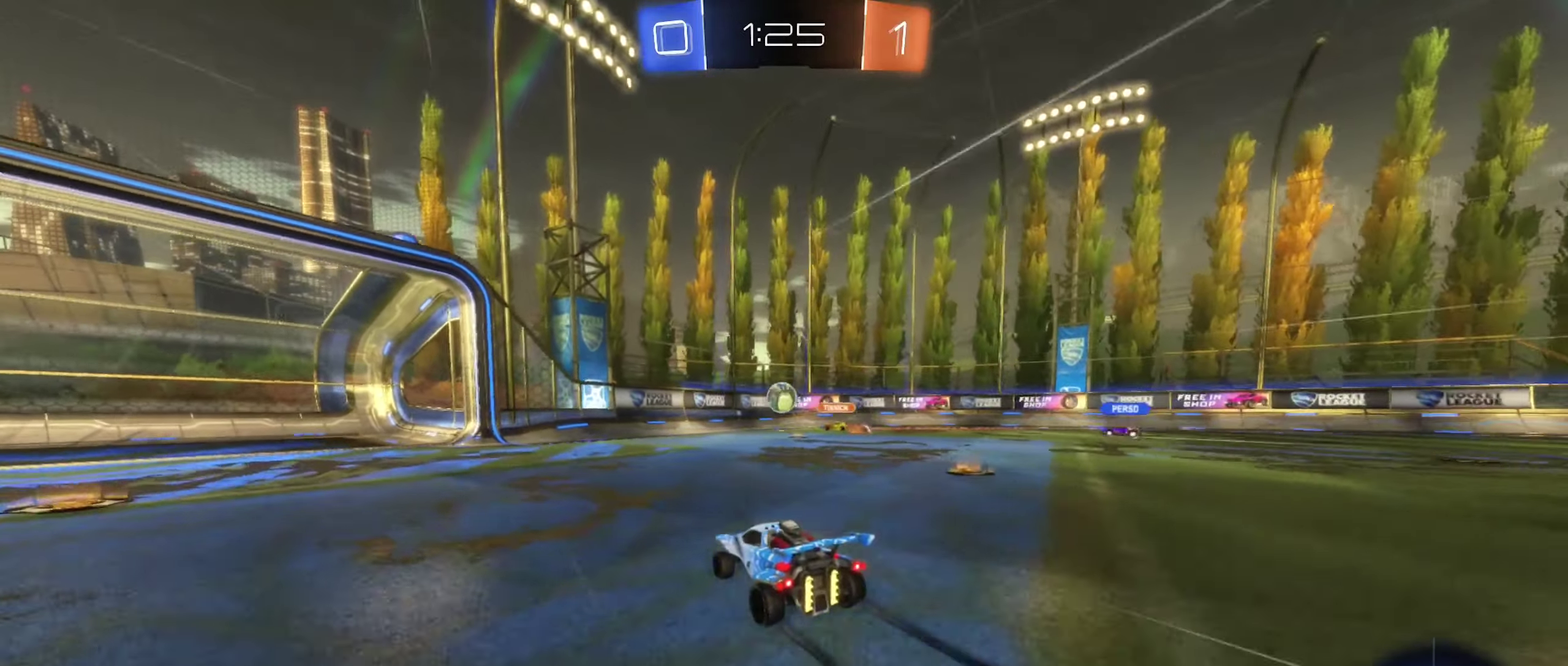
{"buttons": ["L2"], "left_stick": "down", "right_stick": "center", "events": [[200, "L2", "up"], [300, "left_stick", "down-right"], [350, "L2", "down"], [500, "left_stick", "down"]]}
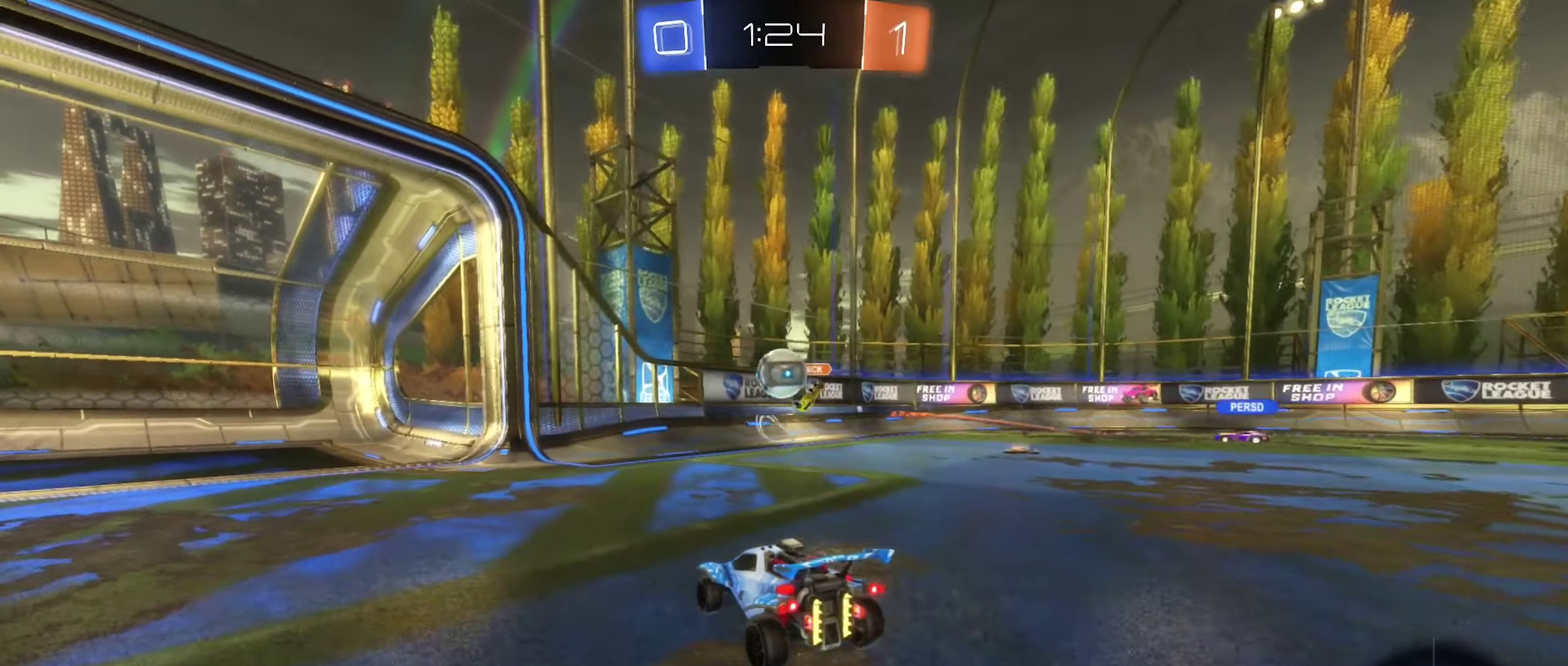
{"buttons": ["B", "R2"], "left_stick": "right", "right_stick": "center", "events": [[167, "left_stick", "left"], [200, "L2", "up"], [200, "R2", "down"], [434, "left_stick", "center"], [467, "B", "down"], [484, "left_stick", "right"]]}
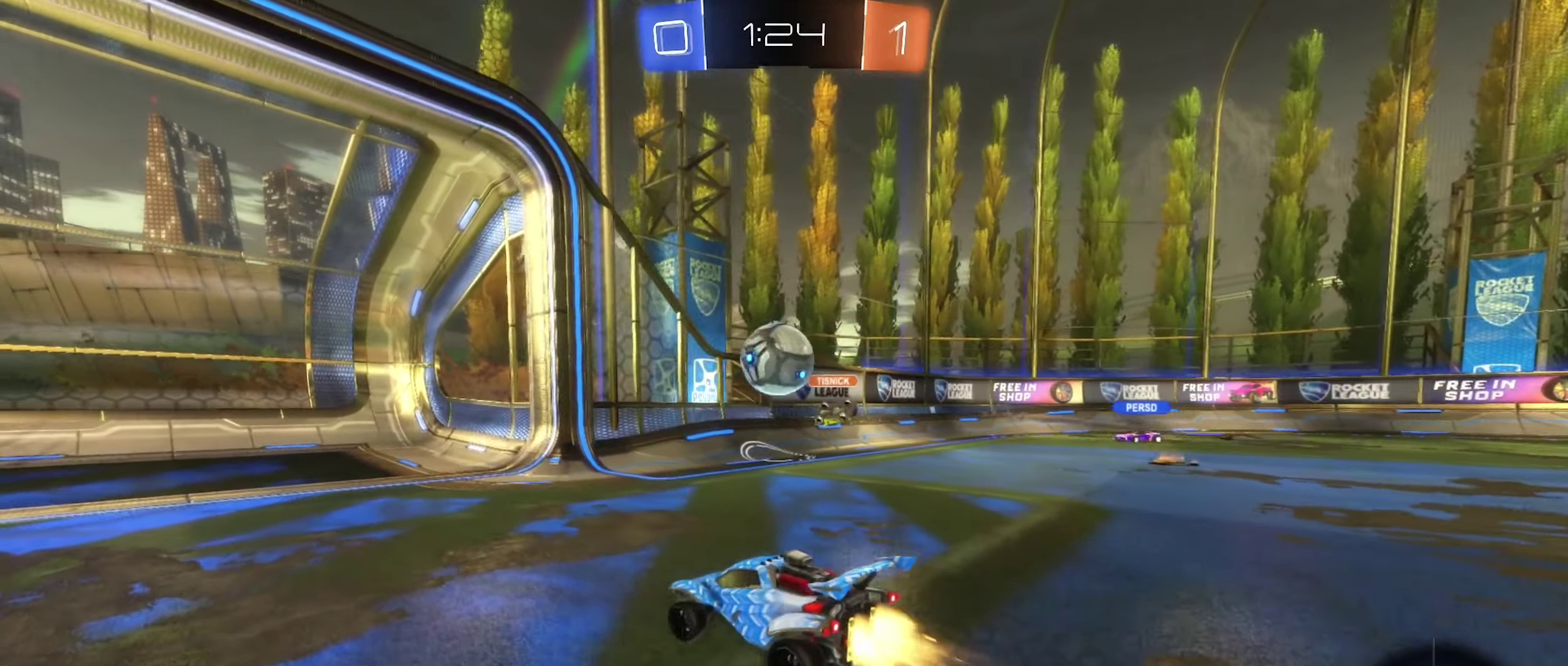
{"buttons": ["A", "B", "R2"], "left_stick": "right", "right_stick": "center", "events": [[100, "left_stick", "center"], [384, "left_stick", "right"], [400, "A", "down"]]}
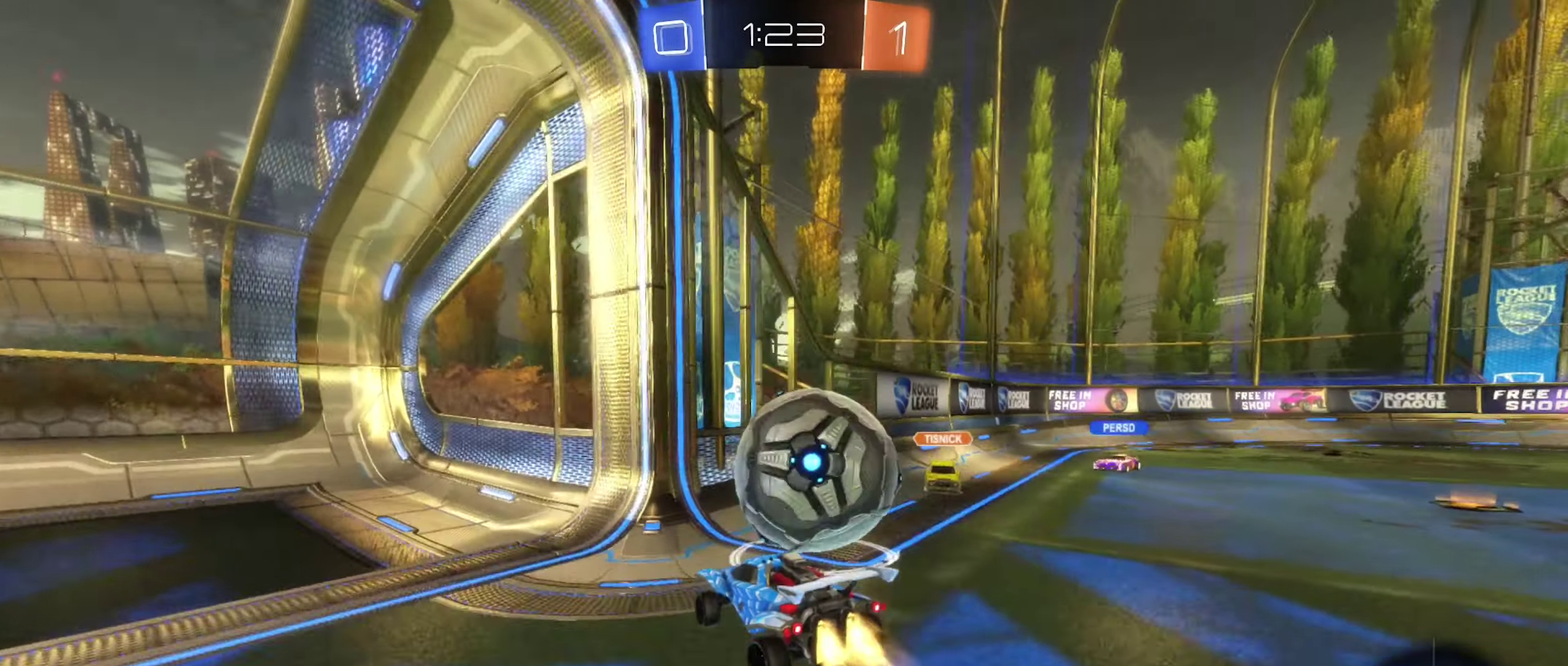
{"buttons": ["R1"], "left_stick": "center", "right_stick": "center", "events": [[17, "A", "up"], [34, "R2", "up"], [84, "A", "down"], [117, "R1", "down"], [184, "A", "up"], [217, "B", "up"], [384, "left_stick", "center"]]}
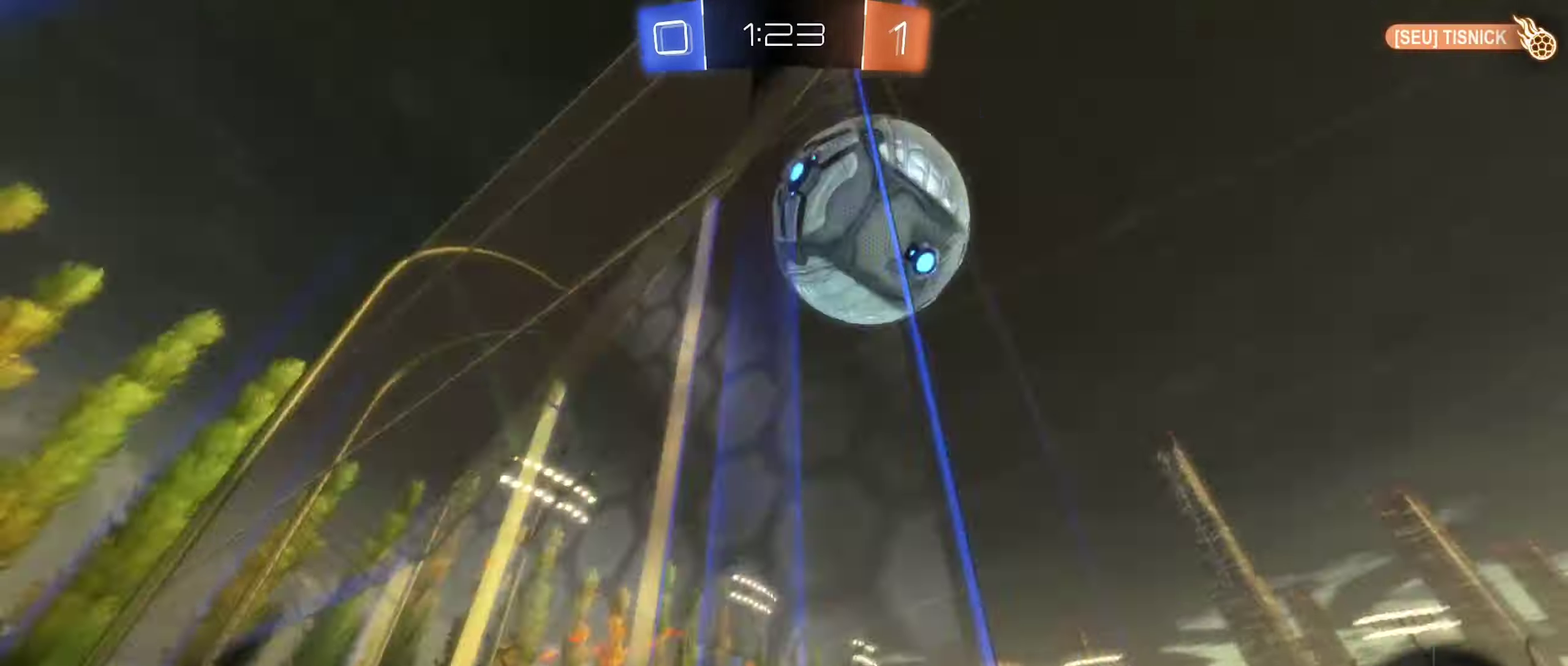
{"buttons": ["R1"], "left_stick": "center", "right_stick": "center", "events": []}
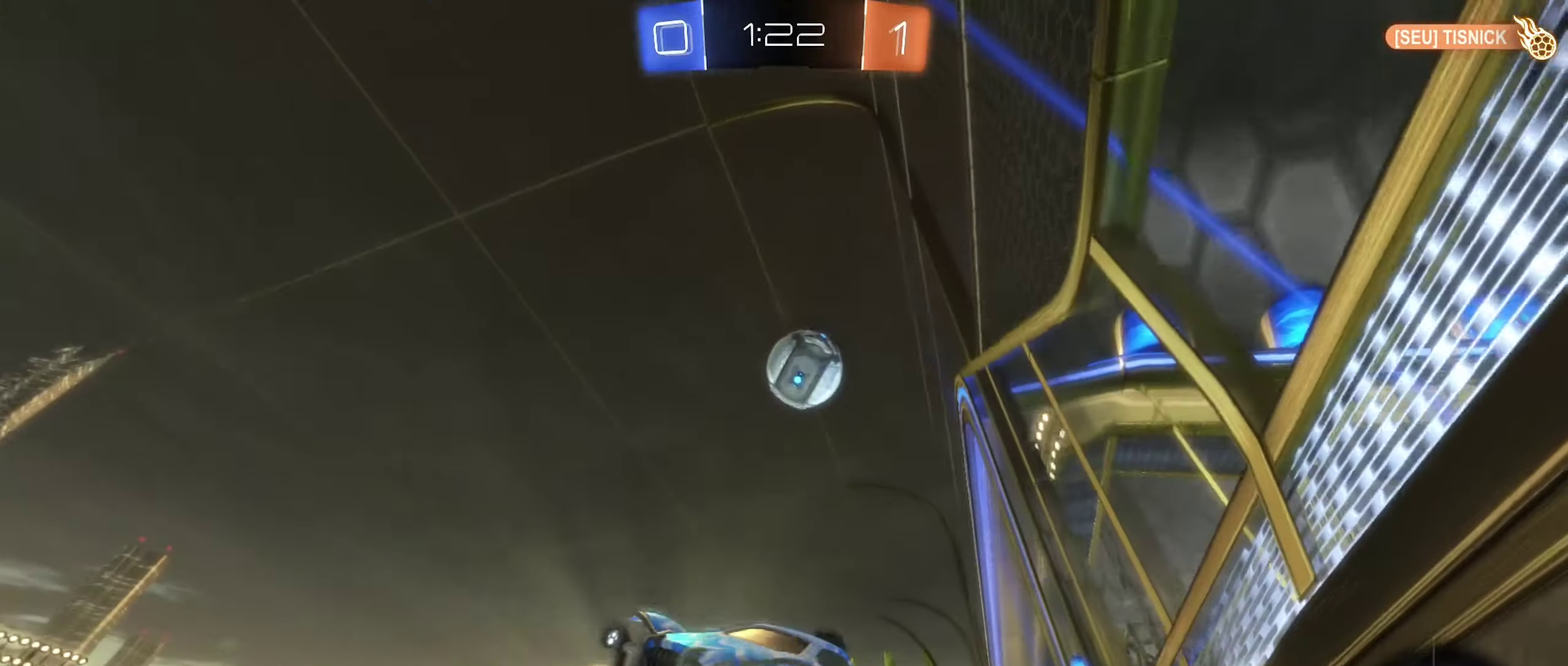
{"buttons": ["R2"], "left_stick": "right", "right_stick": "center", "events": [[17, "R1", "up"], [234, "R2", "down"], [467, "left_stick", "right"]]}
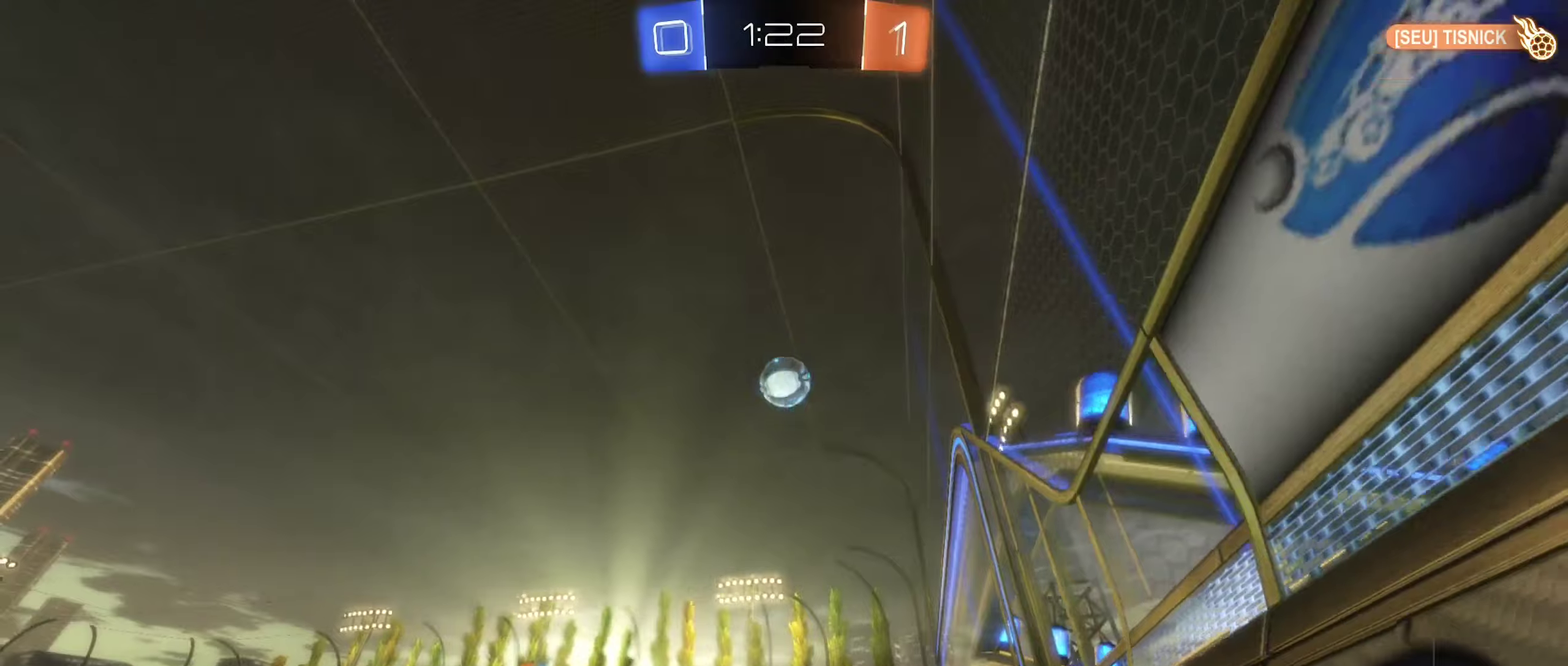
{"buttons": ["R2"], "left_stick": "center", "right_stick": "center", "events": [[83, "left_stick", "center"], [116, "Y", "down"], [216, "Y", "up"], [350, "left_stick", "left"], [450, "left_stick", "center"]]}
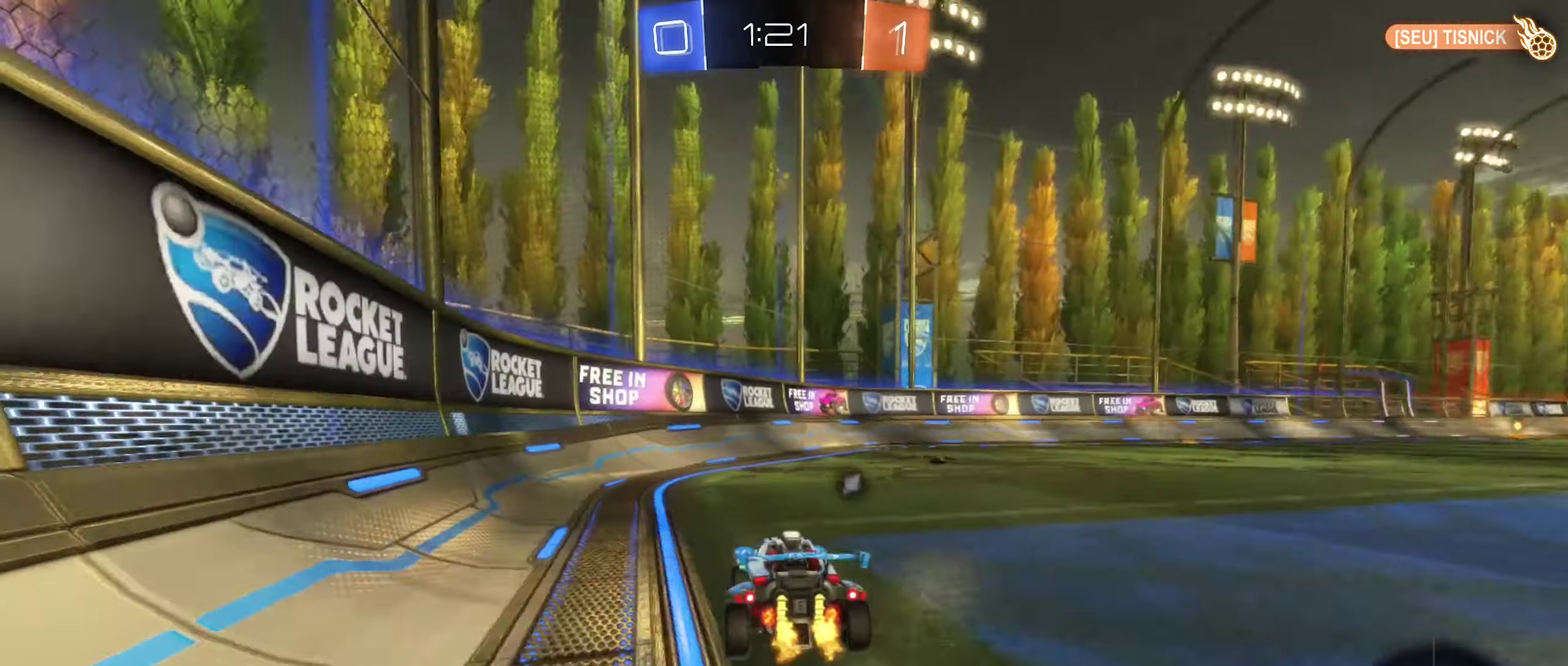
{"buttons": ["R2"], "left_stick": "center", "right_stick": "center", "events": [[100, "left_stick", "right"], [233, "Y", "down"], [250, "left_stick", "center"], [333, "Y", "up"]]}
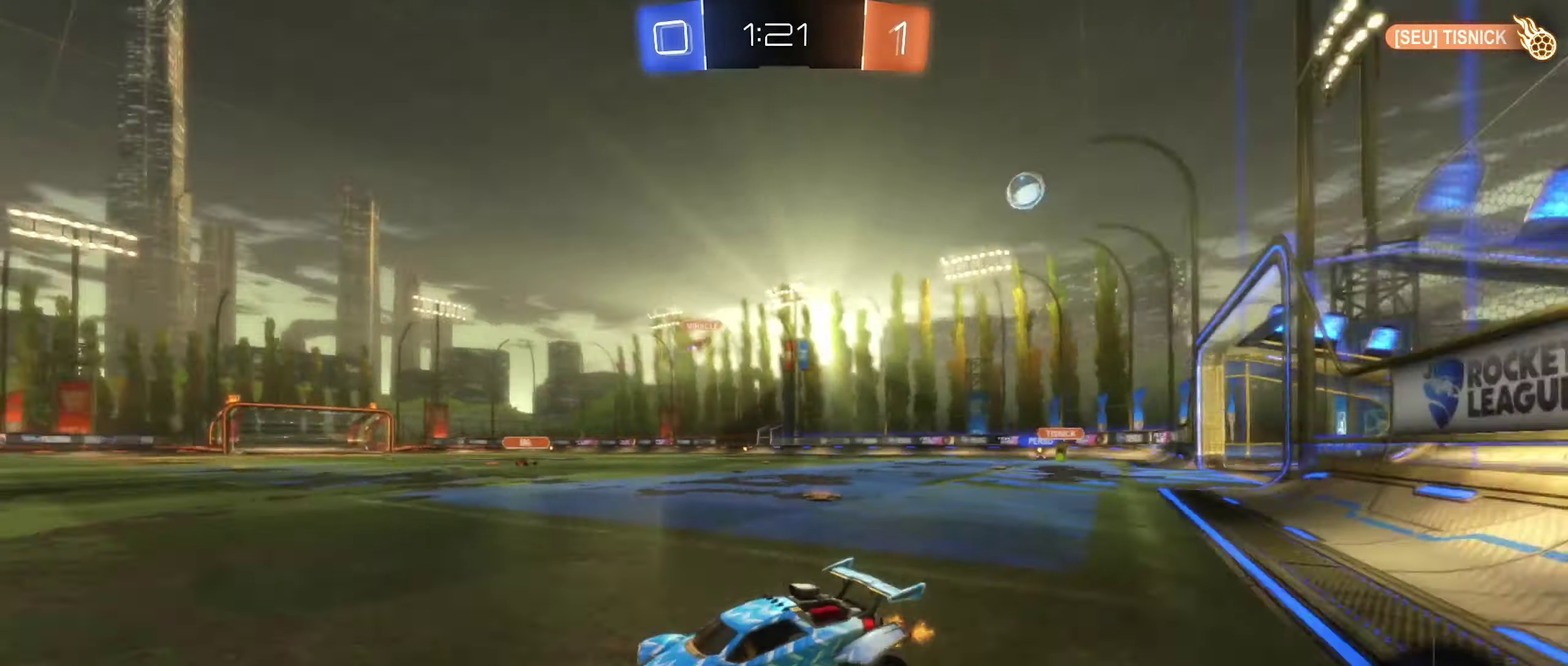
{"buttons": ["R2"], "left_stick": "right", "right_stick": "center", "events": [[183, "left_stick", "right"], [216, "L1", "down"], [350, "L1", "up"]]}
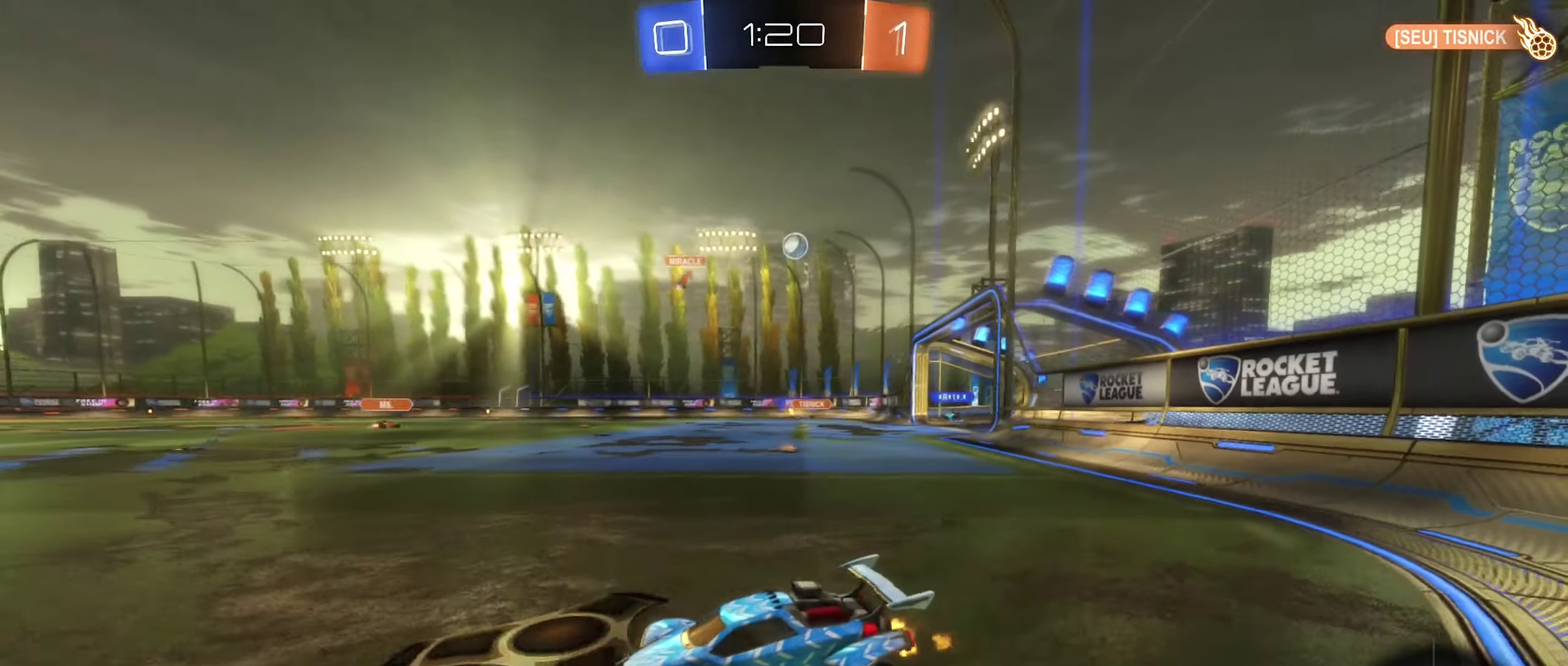
{"buttons": ["R2"], "left_stick": "right", "right_stick": "center", "events": []}
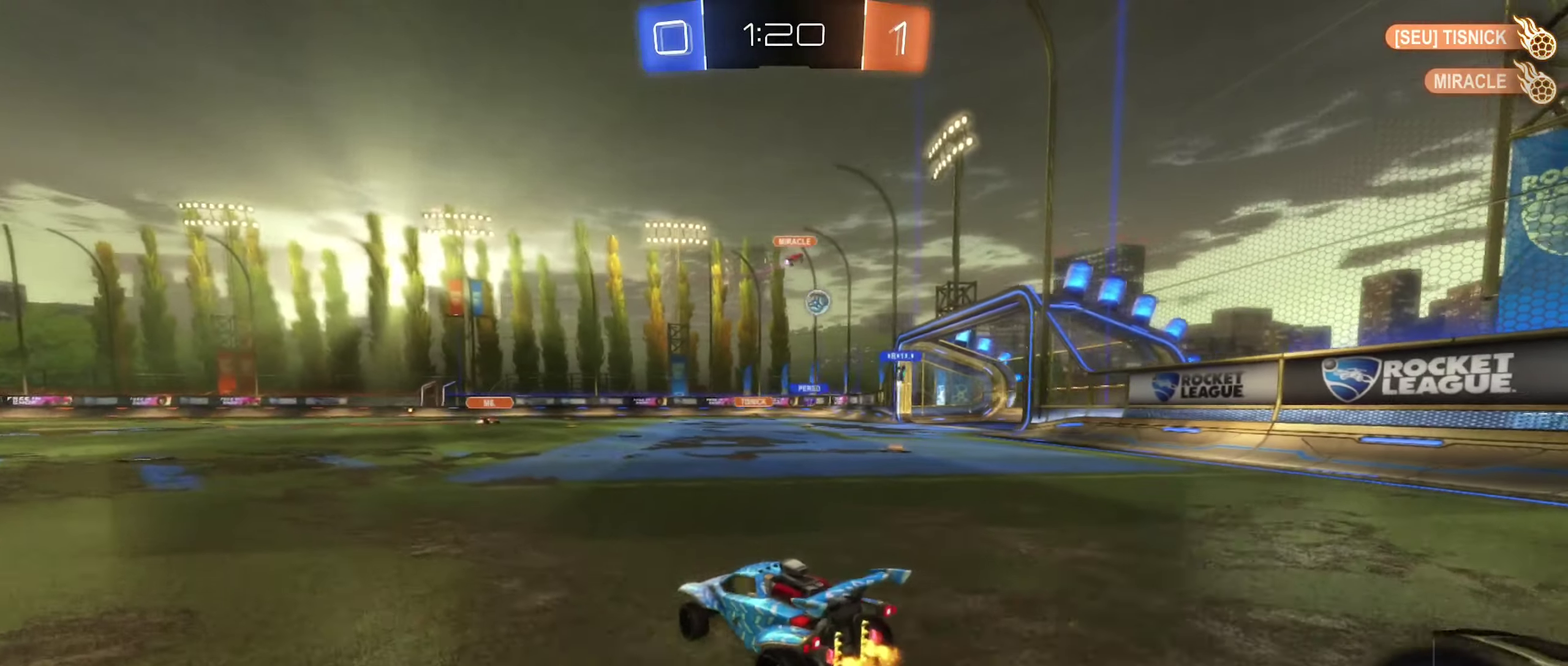
{"buttons": ["B", "R2"], "left_stick": "center", "right_stick": "center", "events": [[300, "B", "down"], [450, "left_stick", "center"]]}
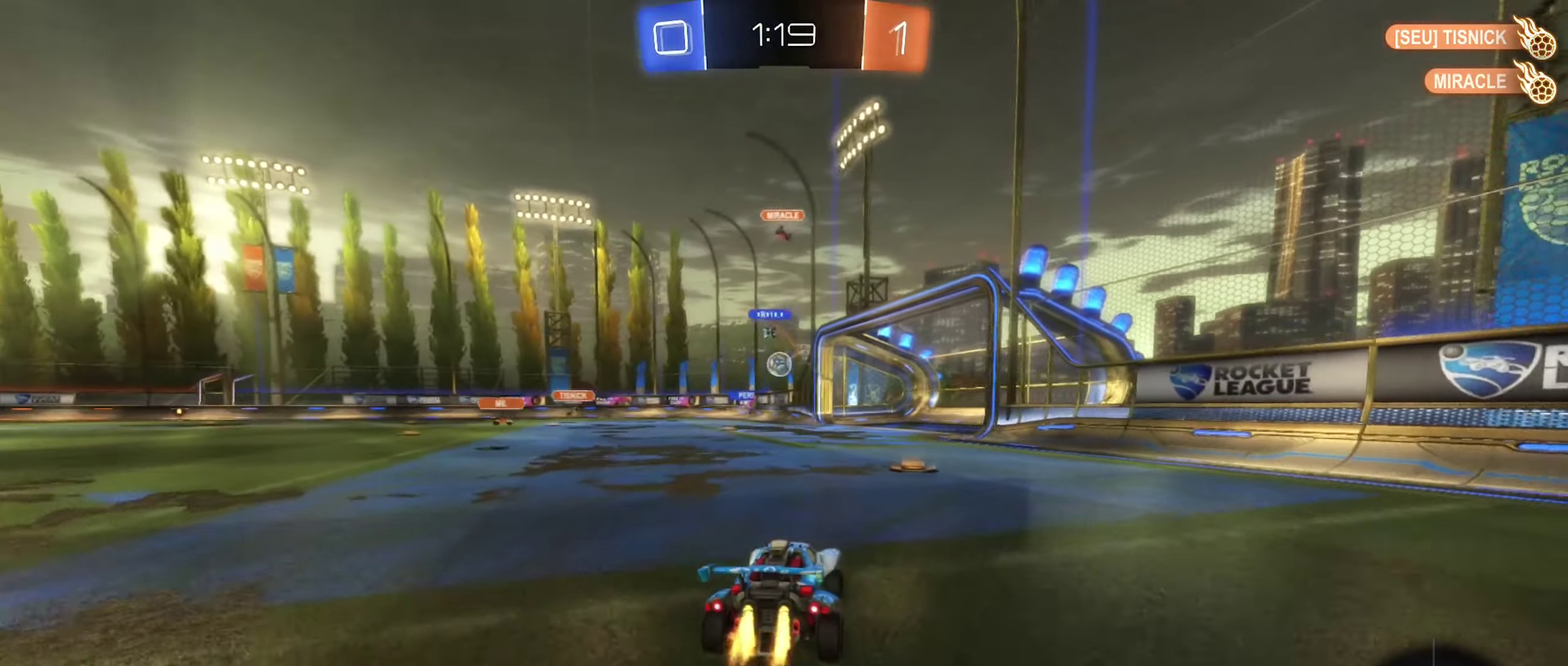
{"buttons": ["R2"], "left_stick": "right", "right_stick": "center", "events": [[33, "B", "up"], [150, "left_stick", "right"], [266, "left_stick", "center"], [483, "left_stick", "right"]]}
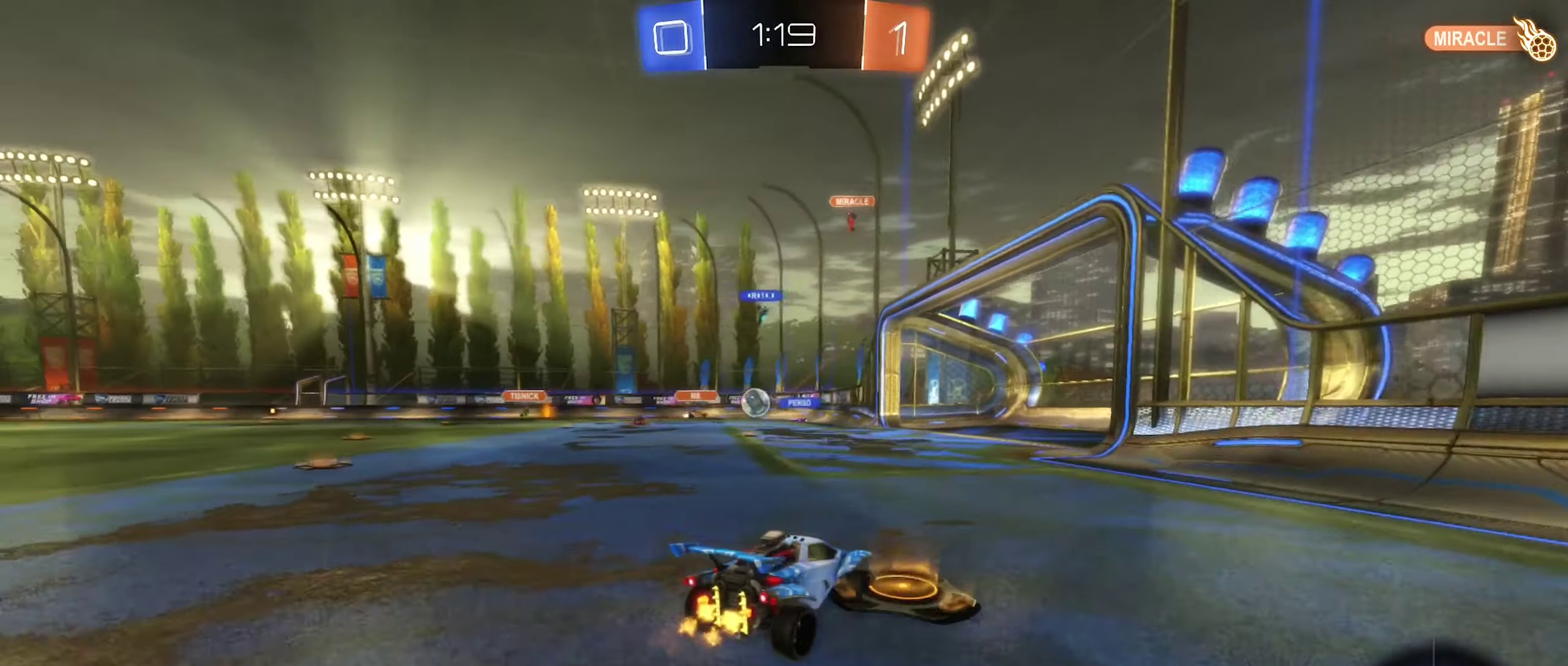
{"buttons": ["L2"], "left_stick": "left", "right_stick": "center", "events": [[50, "left_stick", "center"], [316, "R2", "up"], [433, "left_stick", "left"], [500, "L2", "down"]]}
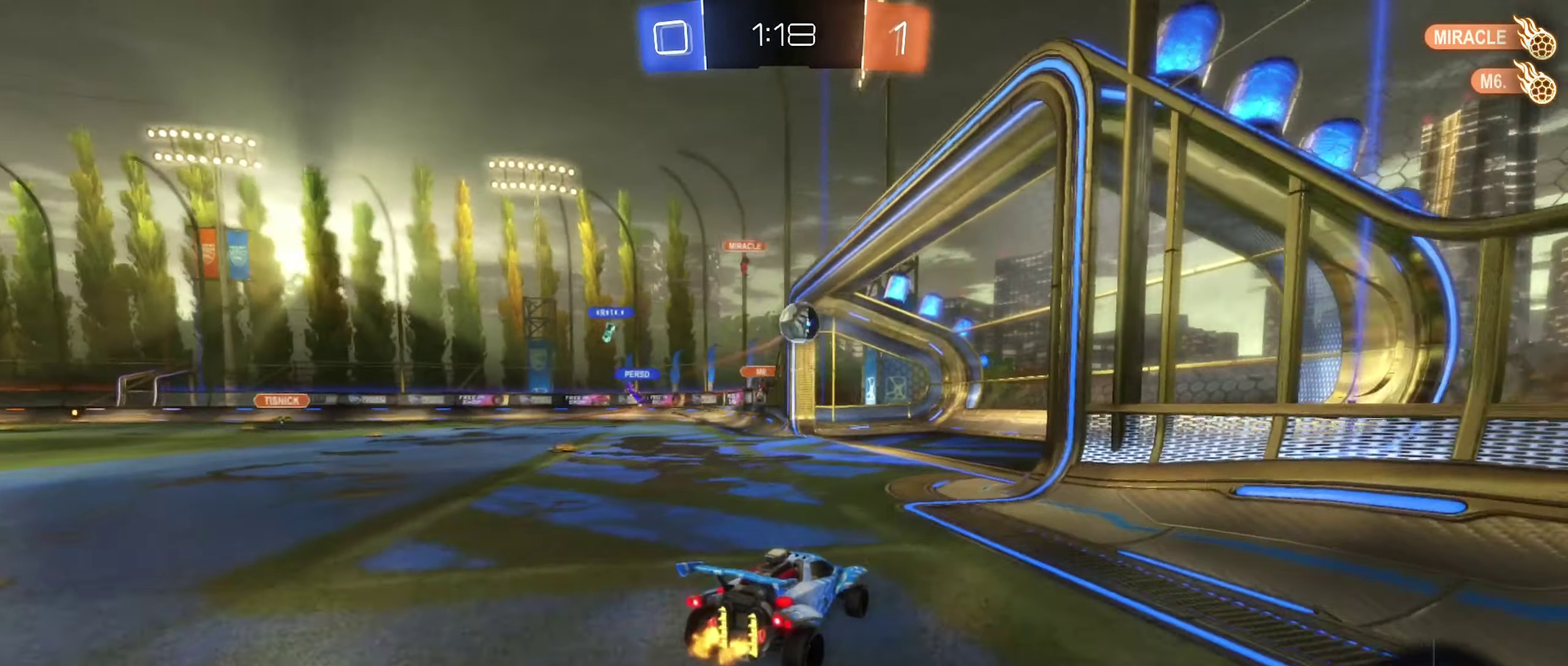
{"buttons": [], "left_stick": "center", "right_stick": "center", "events": [[166, "L2", "up"], [200, "left_stick", "center"], [216, "L2", "down"], [500, "L2", "up"]]}
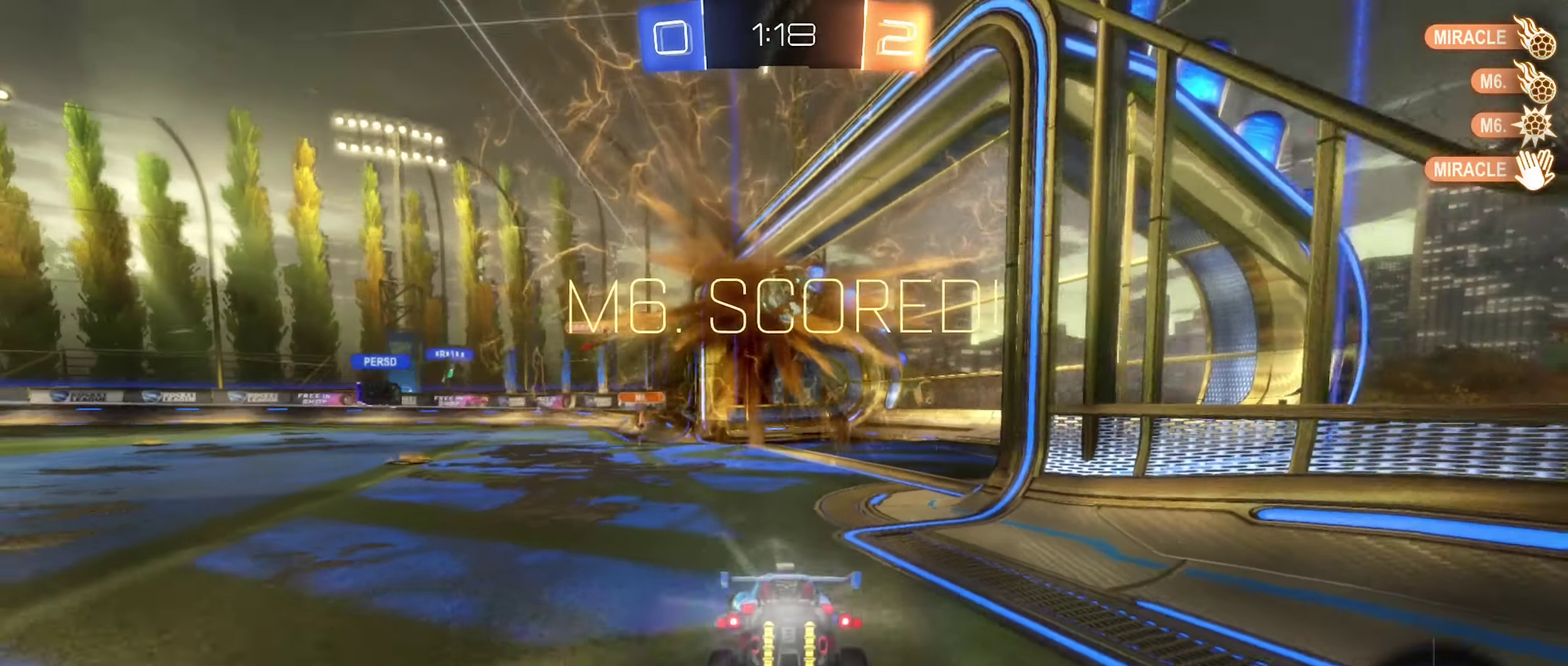
{"buttons": [], "left_stick": "center", "right_stick": "center", "events": []}
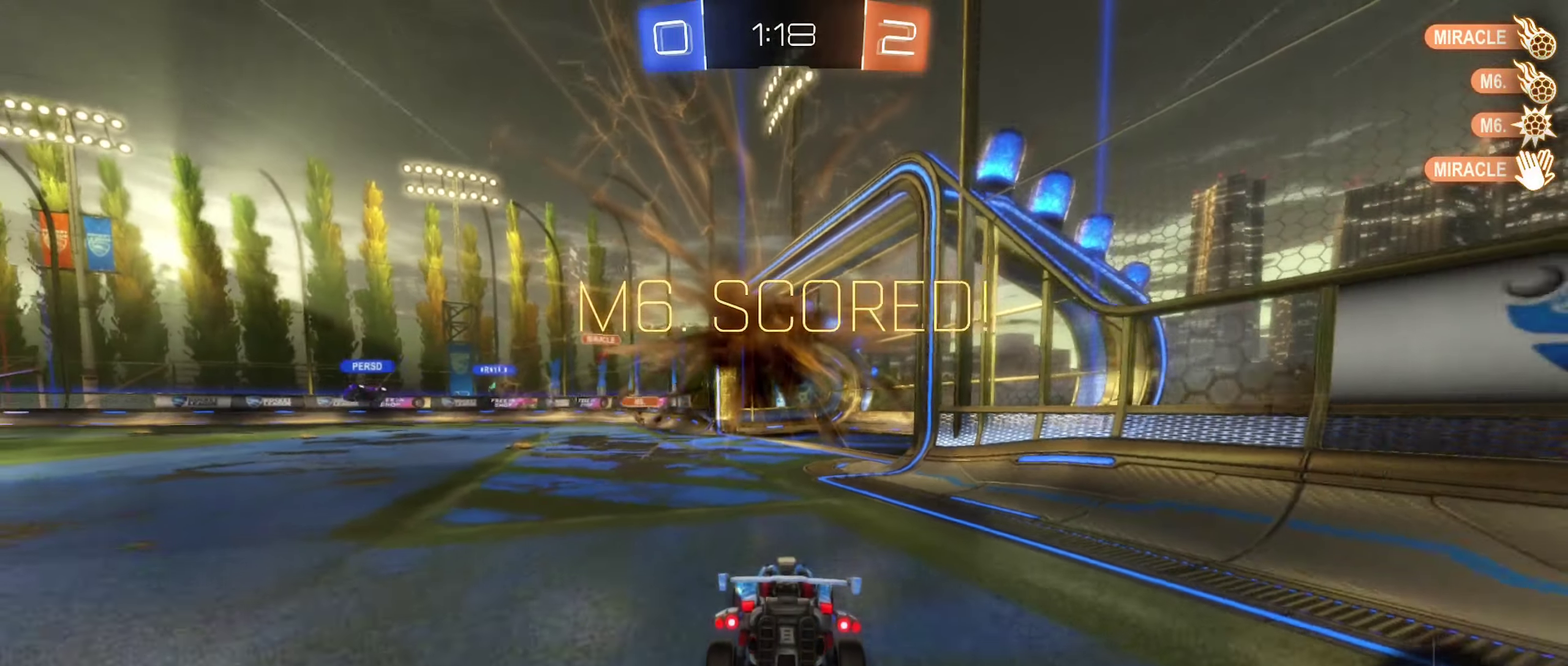
{"buttons": ["L2"], "left_stick": "center", "right_stick": "center", "events": [[116, "L2", "down"], [166, "left_stick", "right"], [400, "left_stick", "center"]]}
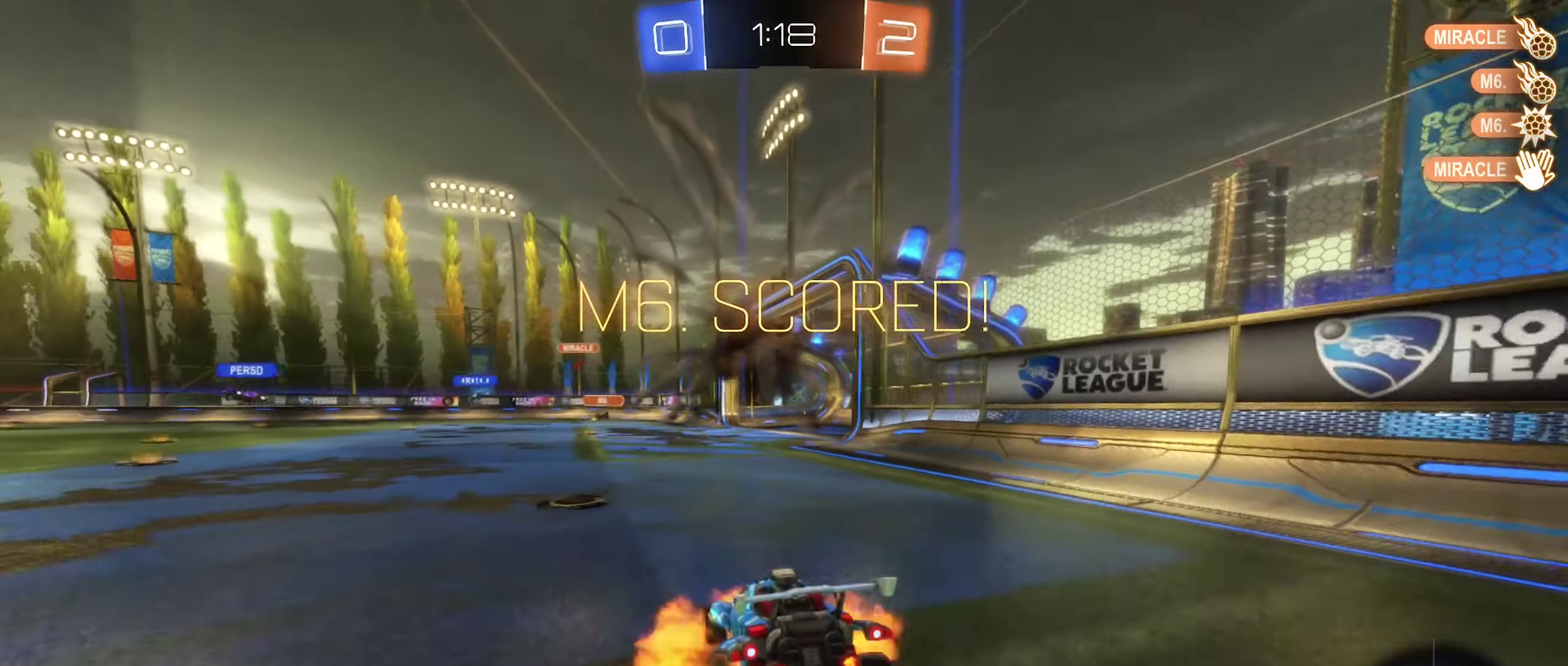
{"buttons": [], "left_stick": "down", "right_stick": "center", "events": [[16, "A", "down"], [16, "left_stick", "down-left"], [99, "A", "up"], [166, "A", "down"], [332, "left_stick", "down"], [432, "A", "up"], [482, "L2", "up"]]}
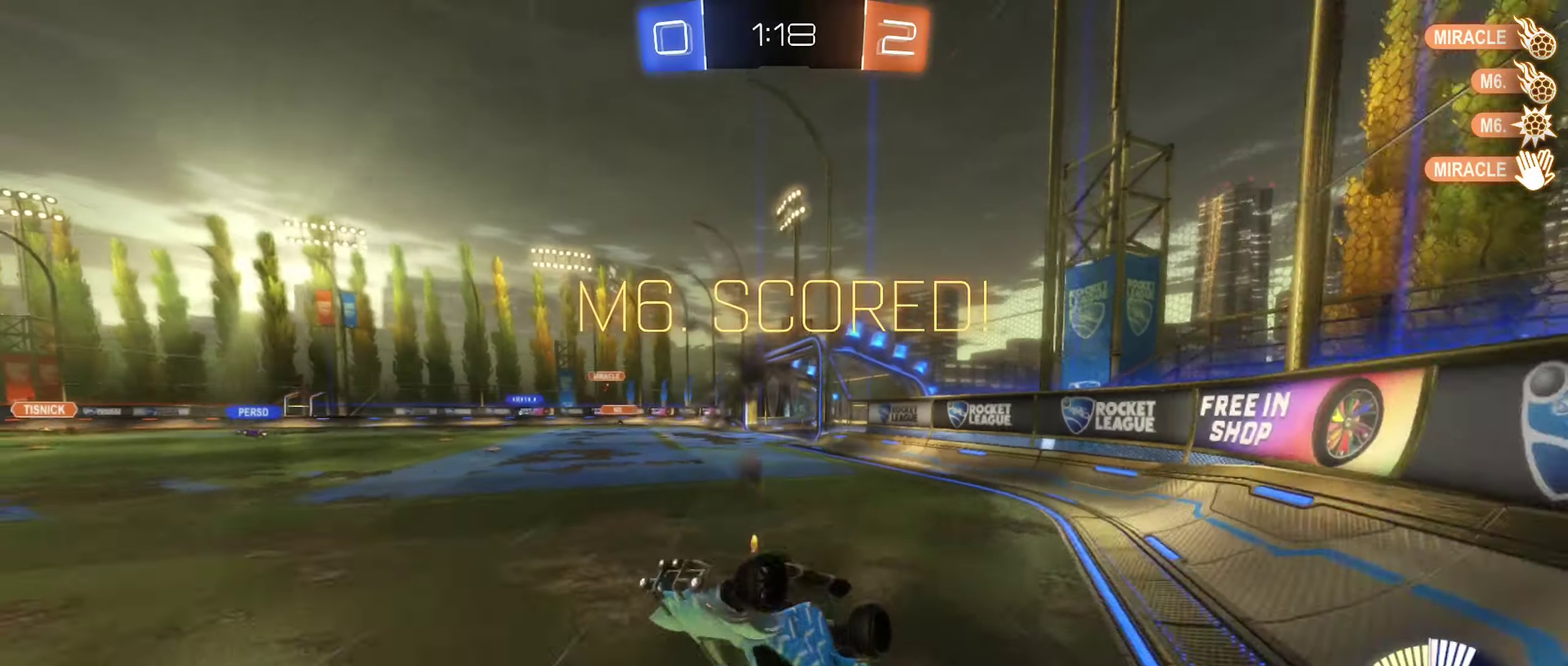
{"buttons": ["B", "R2"], "left_stick": "center", "right_stick": "center", "events": [[67, "left_stick", "up"], [133, "L1", "down"], [233, "R2", "down"], [267, "B", "down"], [383, "L1", "up"], [450, "left_stick", "center"]]}
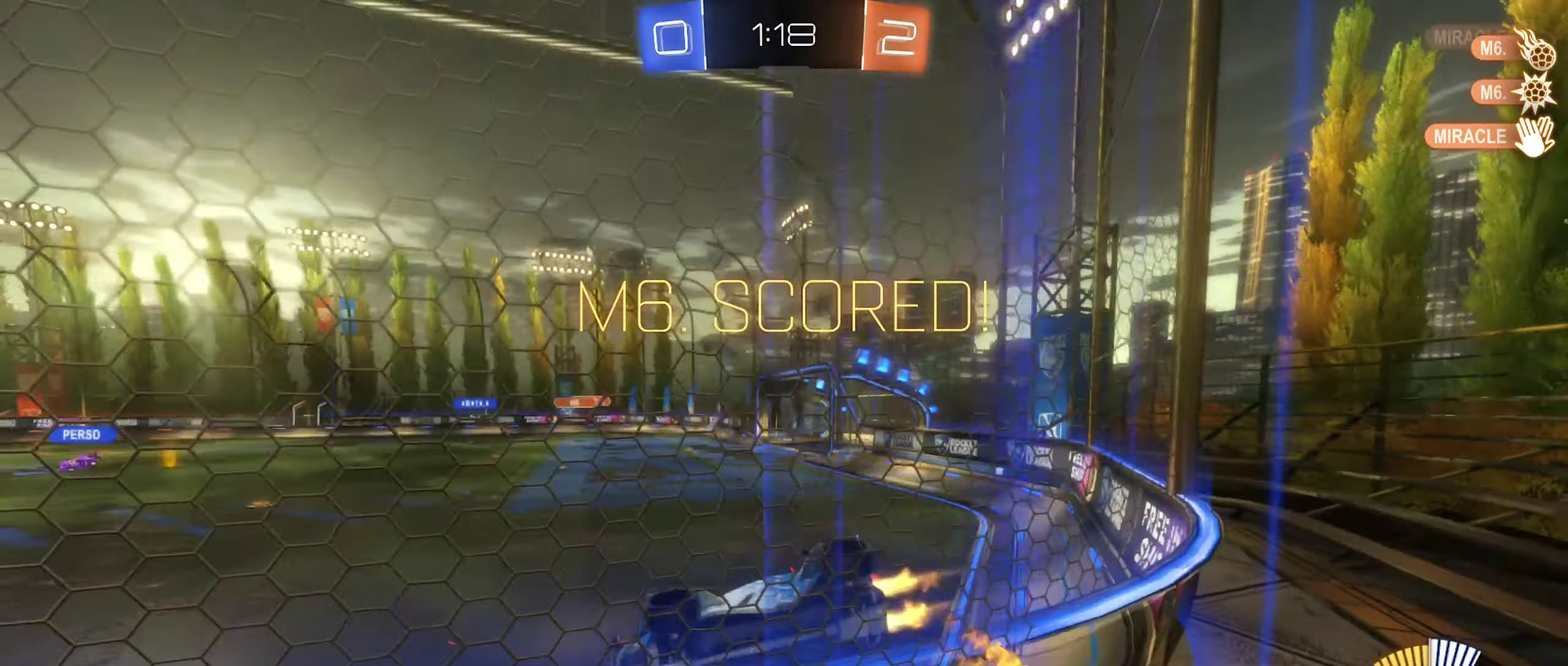
{"buttons": ["A", "B"], "left_stick": "up", "right_stick": "center", "events": [[133, "A", "down"], [167, "left_stick", "down-left"], [250, "A", "up"], [267, "R2", "up"], [317, "A", "down"], [317, "left_stick", "up"]]}
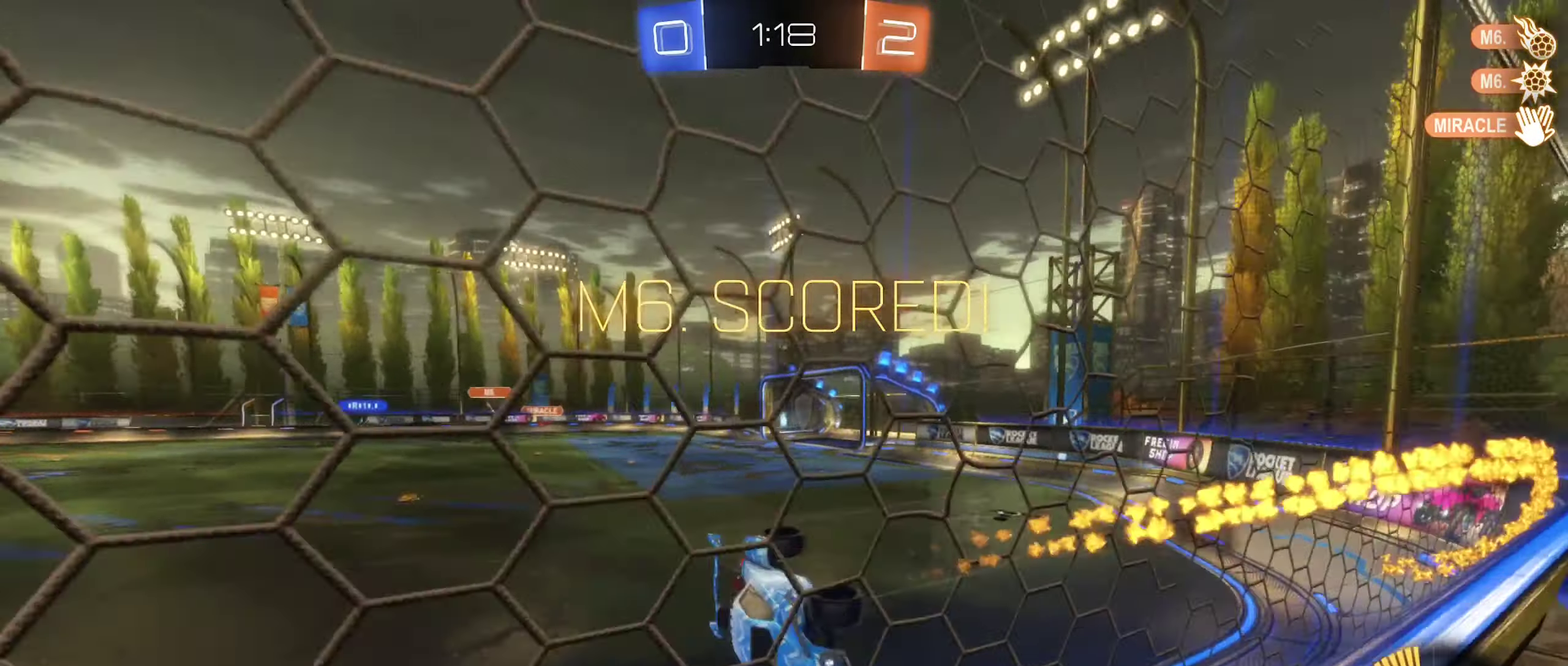
{"buttons": ["L1"], "left_stick": "left", "right_stick": "center", "events": [[17, "A", "up"], [50, "B", "up"], [67, "left_stick", "center"], [400, "L1", "down"], [417, "left_stick", "up-left"], [500, "left_stick", "left"]]}
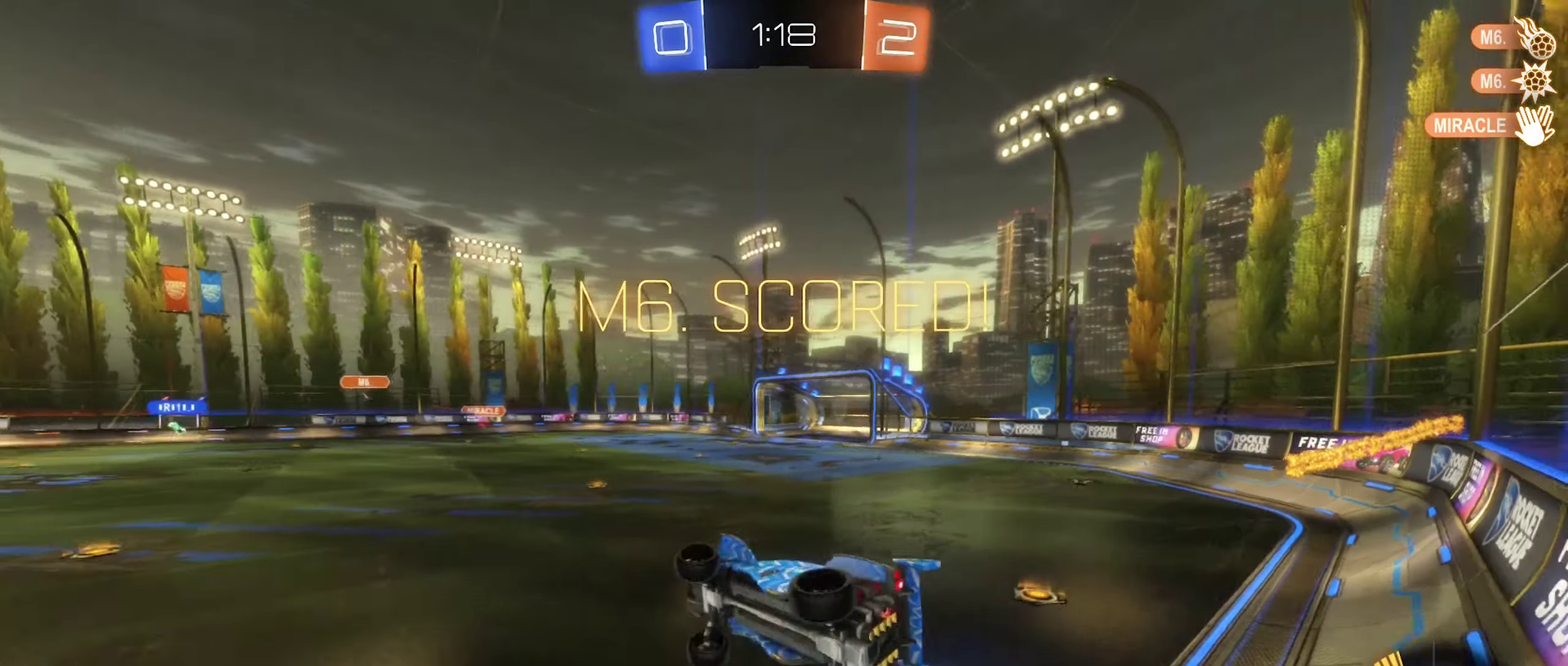
{"buttons": [], "left_stick": "center", "right_stick": "center", "events": [[117, "left_stick", "down-left"], [250, "L1", "up"], [300, "left_stick", "center"]]}
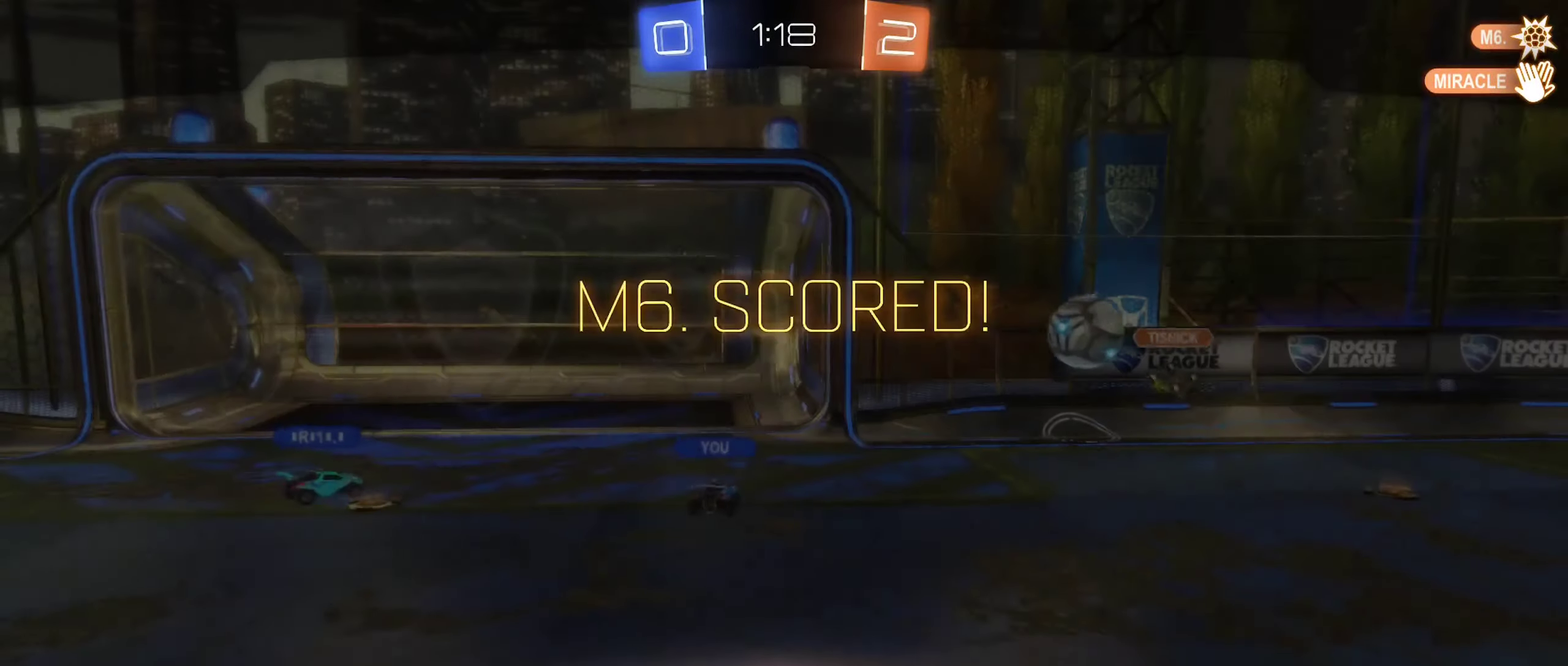
{"buttons": [], "left_stick": "center", "right_stick": "center", "events": []}
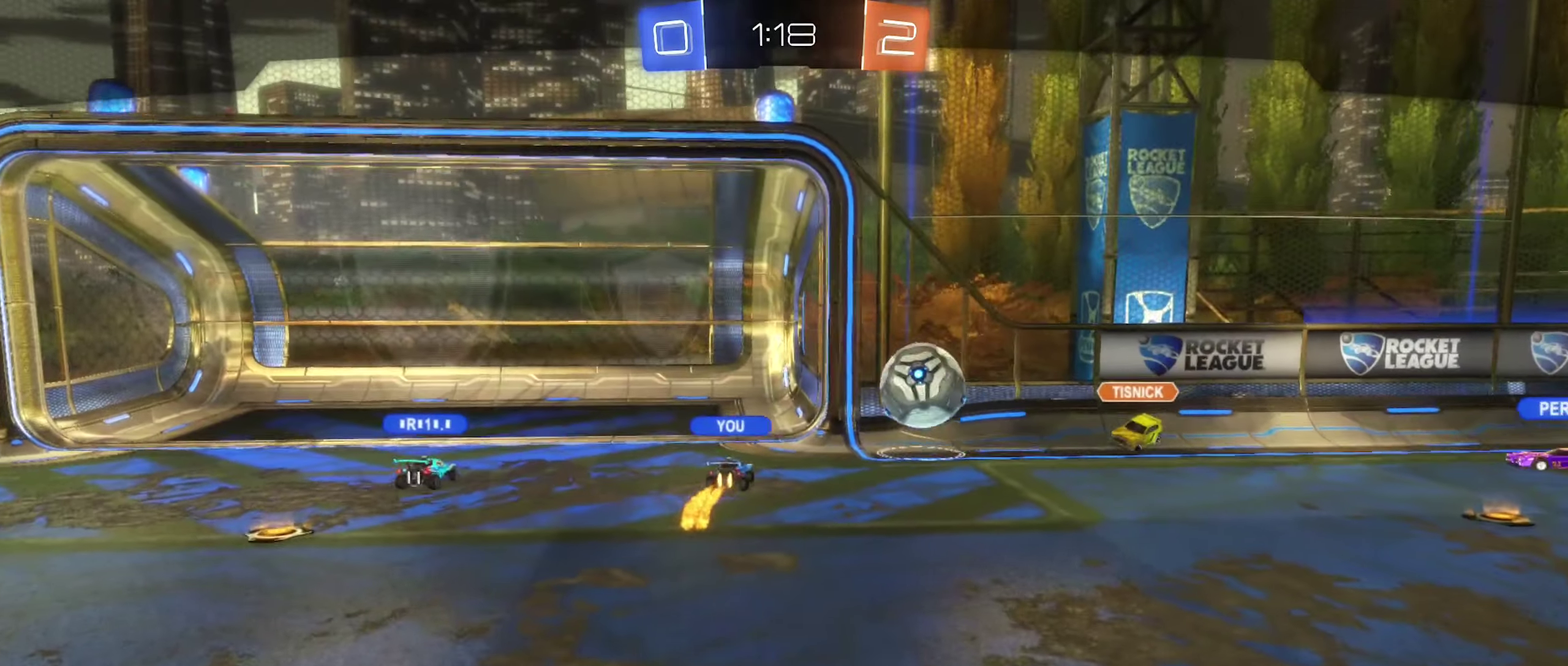
{"buttons": [], "left_stick": "center", "right_stick": "left", "events": [[133, "right_stick", "left"]]}